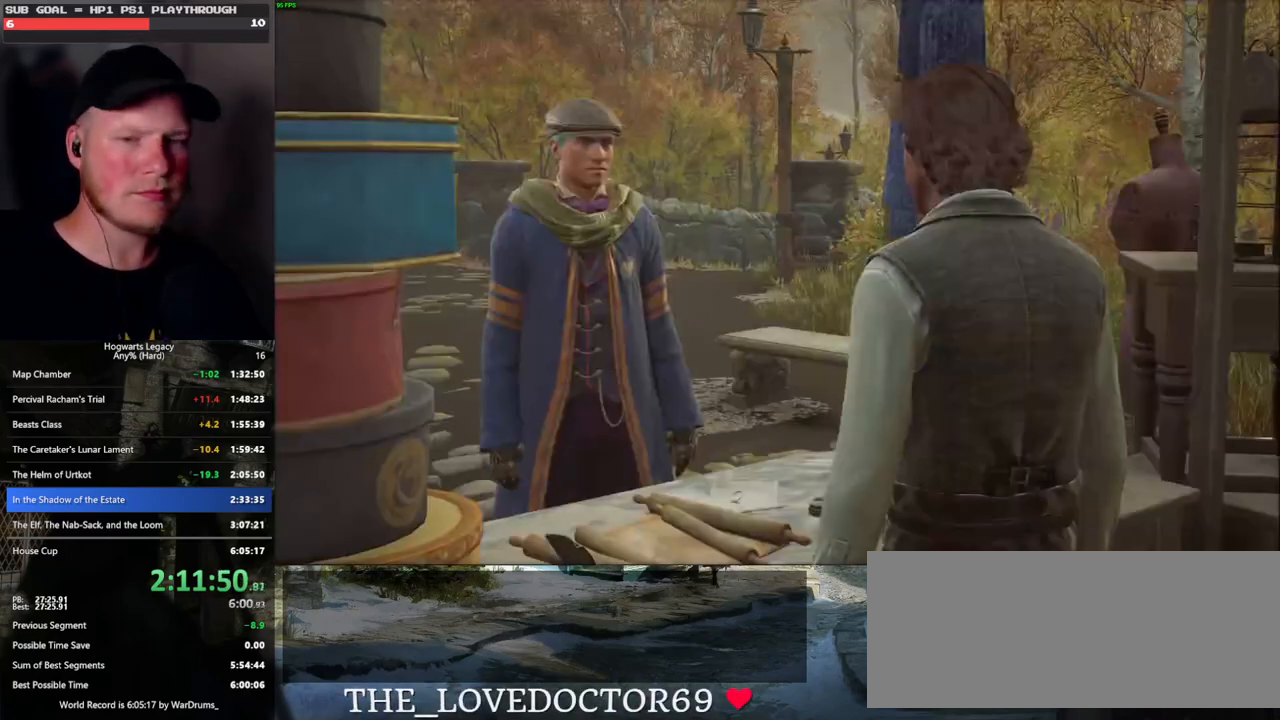
Gameplay with keyboard and mouse; each line is a JSON object with the keys and mouse buttons held at the frame after it. "events" lists presses ("down") and releases ("up") of ".", "/", "0", "1", "2", "3", "4", "5", "6", "7", "8", "9", "a", "alt_l", "alt_r", "b", "backslash", "backspace", "c", "caps_lock", "comma", "ctrl_l", "ctrl_r", "d", "e", "equals", "escape", "f", "f1", "f10", "f11", "f12", "f2", "f3", "f4", "f5", "f6", "f7", "f8", "f9", "g", "h", "i", "j", "k", "l", "lbracket", "m", "minus", "n", "o", "p", "q", "quote", "r", "rbracket", "return", "s", "semicolon", "shift_l", "shift_r", "space", "super_l", "super_r", "t", "tab", "tilde", "u", "v", "w", "x", "y", "z", "mouse_left", "mouse_wheel", "mouse_right", "mouse_mb4" and "mouse_mb5" between this image and that frame as [ms after this image, input, new state], when the widget could be followed in between. "mouse_left", "mouse_wheel", "mouse_right", "mouse_mb4", "mouse_mb5" = the "left", "wheel", "right", "mb4", "mb5" buttons of the "mouse" list. No other keys are recorded. "wheel" means that the mouse wheel is clicked or scrolled. Mouse movement is not recorded.
{"keys": ["space"], "mouse": [], "events": [[33, "q", "up"], [33, "space", "up"], [83, "mouse_wheel", "down"], [133, "q", "down"], [166, "space", "down"], [200, "mouse_wheel", "up"], [200, "q", "up"], [200, "space", "up"], [300, "q", "down"], [300, "space", "down"], [350, "q", "up"], [350, "space", "up"], [450, "q", "down"], [466, "space", "down"], [500, "q", "up"]]}
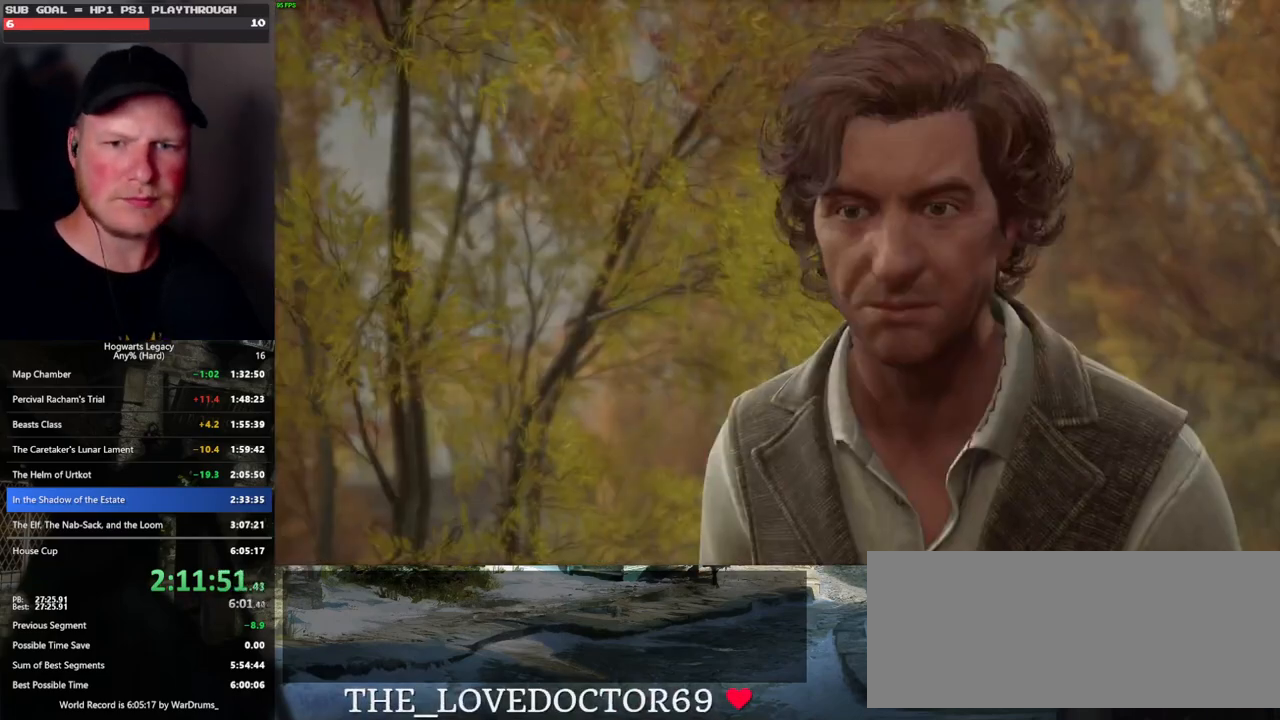
{"keys": [], "mouse": [], "events": [[16, "space", "up"], [50, "mouse_wheel", "down"], [116, "mouse_wheel", "up"], [116, "q", "down"], [116, "space", "down"], [150, "mouse_wheel", "down"], [166, "mouse_wheel", "up"], [166, "q", "up"], [183, "mouse_wheel", "down"], [183, "space", "up"], [200, "mouse_wheel", "up"], [266, "q", "down"], [283, "space", "down"], [333, "q", "up"], [350, "space", "up"], [416, "space", "down"], [433, "q", "down"], [466, "mouse_wheel", "down"], [500, "mouse_wheel", "up"], [500, "q", "up"], [500, "space", "up"]]}
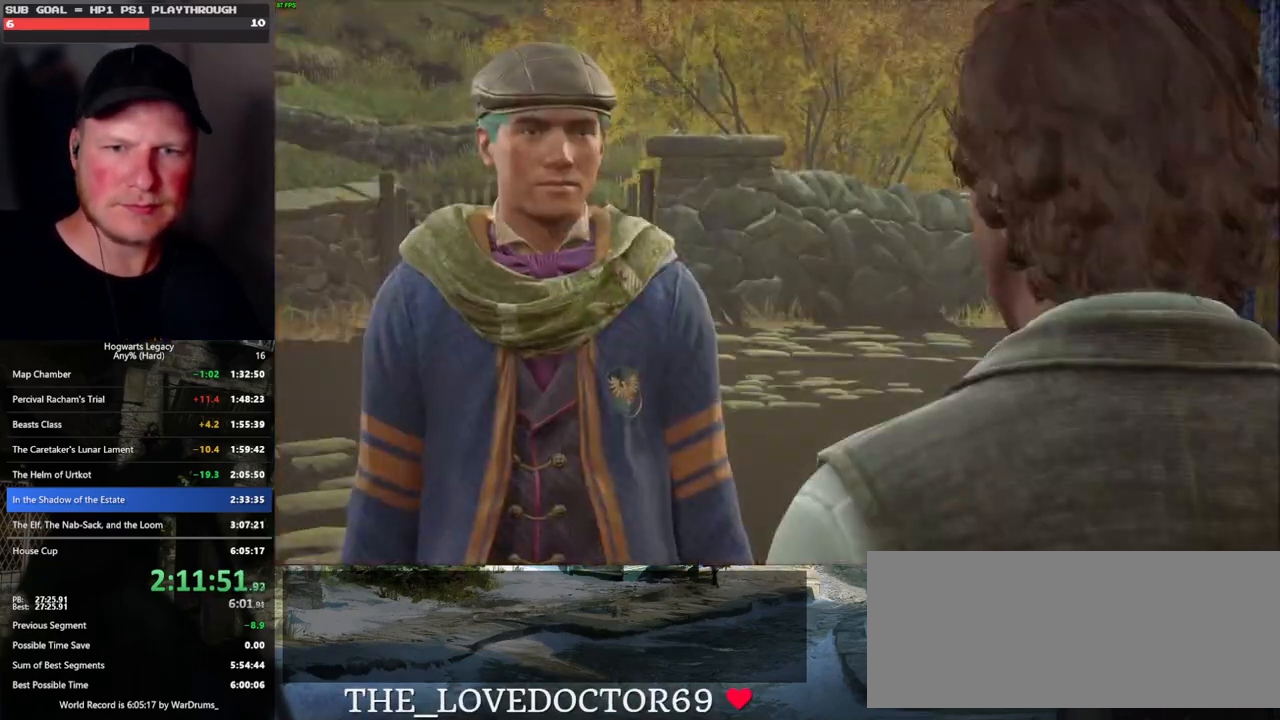
{"keys": [], "mouse": ["wheel"], "events": [[33, "mouse_wheel", "down"], [83, "mouse_wheel", "up"], [83, "q", "down"], [100, "space", "down"], [133, "space", "up"], [150, "q", "up"], [250, "q", "down"], [250, "space", "down"], [300, "q", "up"], [300, "space", "up"], [383, "mouse_wheel", "down"], [400, "mouse_wheel", "up"], [400, "q", "down"], [416, "space", "down"], [433, "mouse_wheel", "down"], [466, "mouse_wheel", "up"], [466, "q", "up"], [466, "space", "up"], [500, "mouse_wheel", "down"]]}
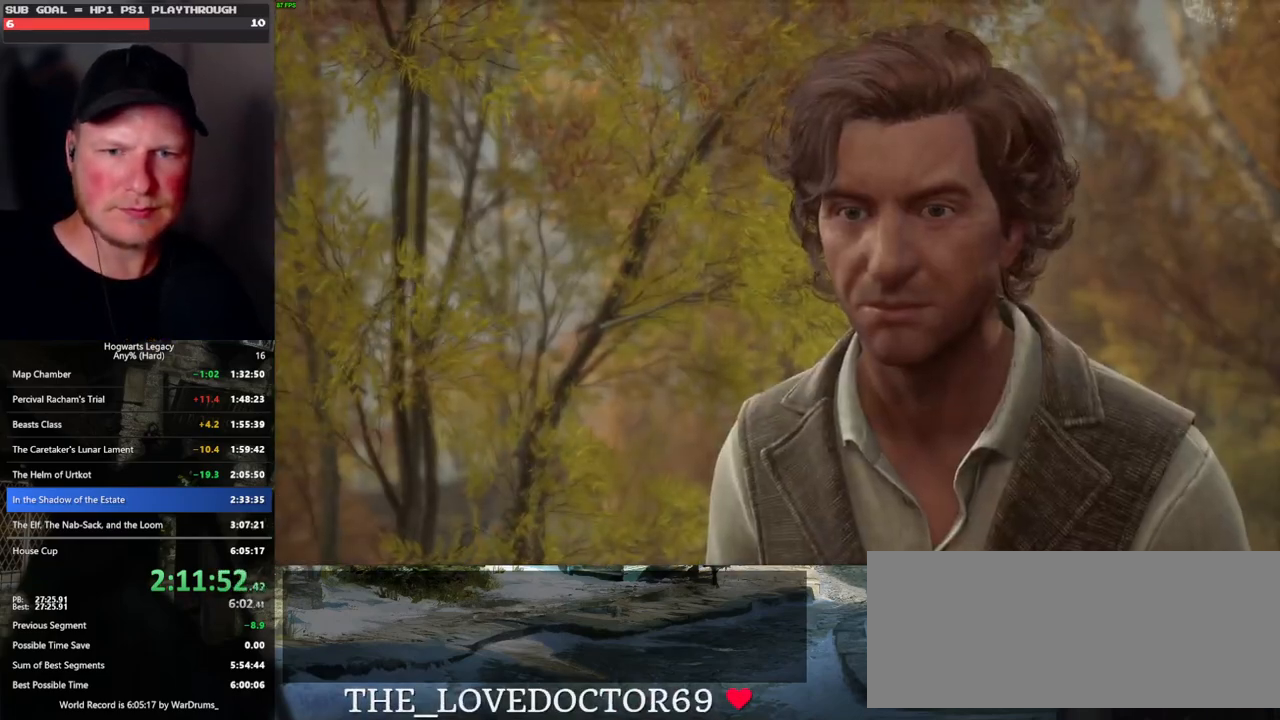
{"keys": [], "mouse": ["wheel"], "events": [[16, "mouse_wheel", "up"], [66, "q", "down"], [83, "space", "down"], [133, "space", "up"], [216, "space", "down"], [300, "q", "up"], [300, "space", "up"], [366, "mouse_wheel", "down"], [366, "q", "down"], [366, "space", "down"], [433, "mouse_wheel", "up"], [433, "q", "up"], [433, "space", "up"], [466, "mouse_wheel", "down"]]}
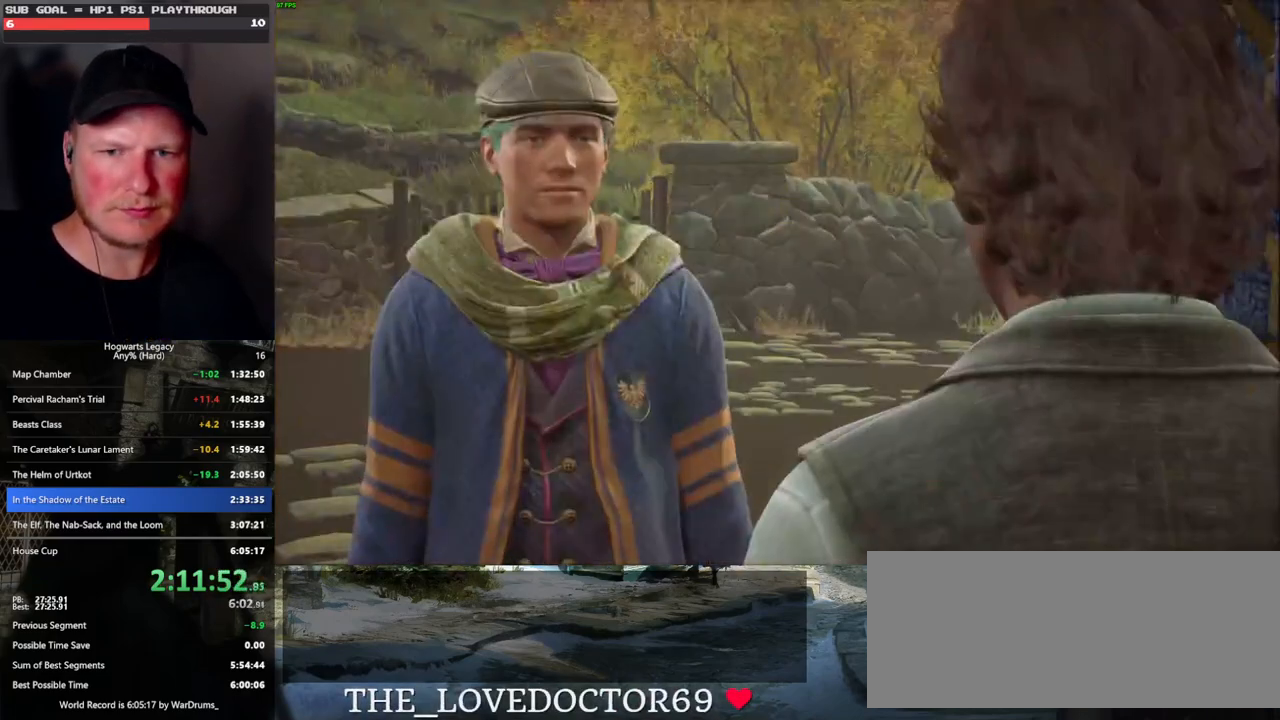
{"keys": [], "mouse": [], "events": [[33, "mouse_wheel", "up"], [33, "q", "down"], [50, "space", "down"], [100, "q", "up"], [116, "space", "up"], [200, "space", "down"], [283, "mouse_wheel", "down"], [383, "mouse_wheel", "up"], [383, "q", "down"], [400, "mouse_wheel", "down"], [450, "mouse_wheel", "up"], [450, "q", "up"], [450, "space", "up"], [466, "mouse_wheel", "down"], [483, "mouse_wheel", "up"]]}
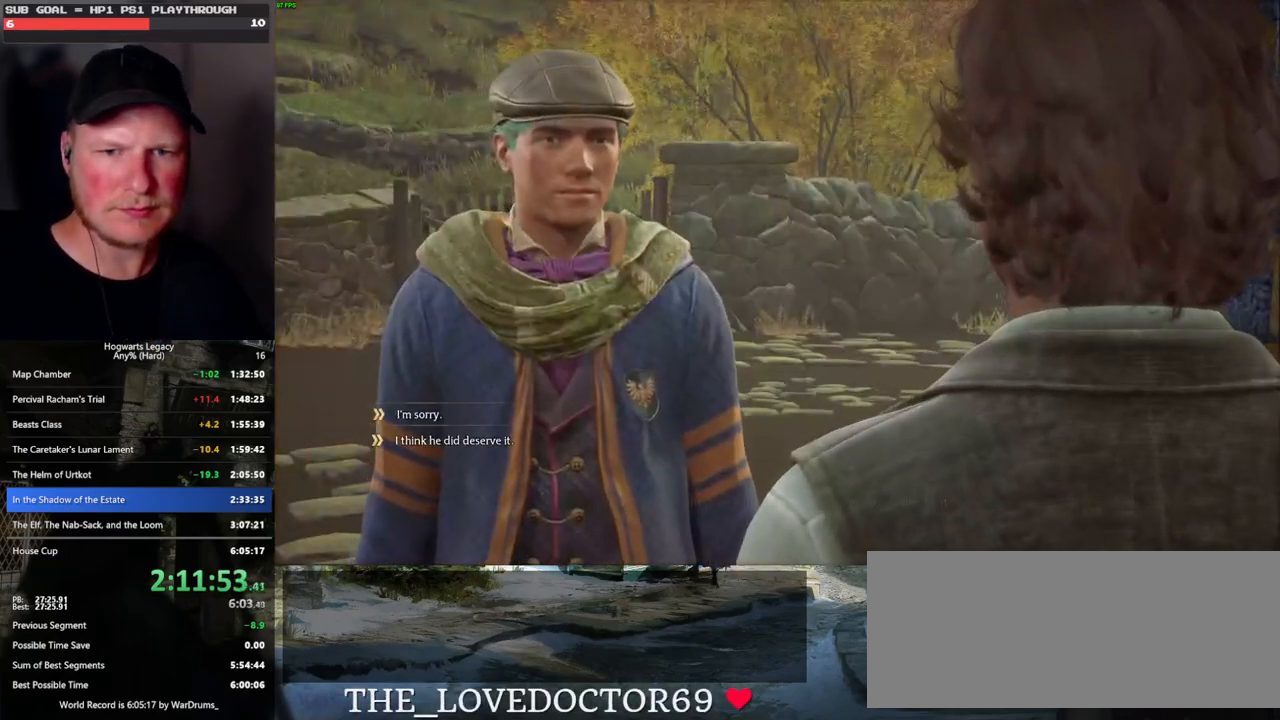
{"keys": [], "mouse": [], "events": [[33, "q", "down"], [50, "space", "down"], [100, "q", "up"], [100, "space", "up"], [200, "q", "down"], [200, "space", "down"], [233, "mouse_wheel", "down"], [266, "q", "up"], [266, "space", "up"], [350, "mouse_wheel", "up"], [350, "q", "down"], [366, "mouse_wheel", "down"], [383, "mouse_wheel", "up"], [383, "space", "down"], [433, "q", "up"], [433, "space", "up"]]}
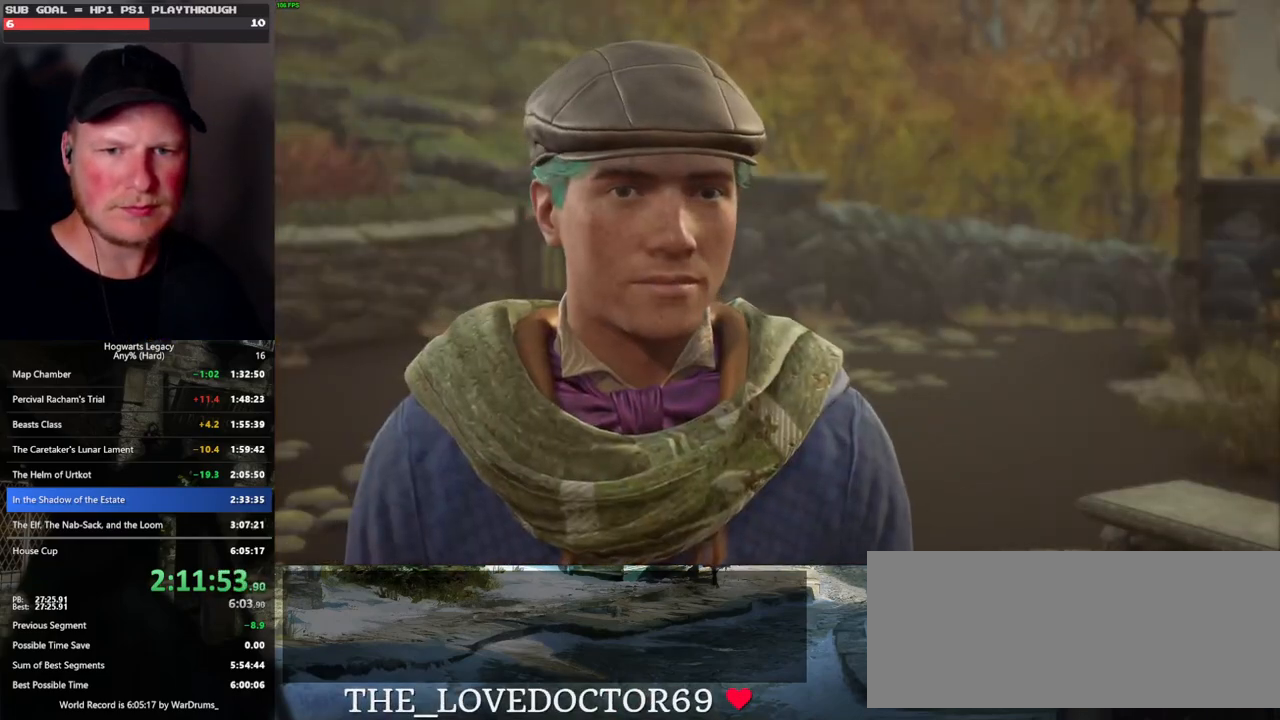
{"keys": ["q"], "mouse": [], "events": [[16, "q", "down"], [33, "space", "down"], [100, "q", "up"], [100, "space", "up"], [116, "mouse_wheel", "down"], [183, "q", "down"], [200, "mouse_wheel", "up"], [200, "space", "down"], [216, "mouse_wheel", "down"], [250, "mouse_wheel", "up"], [250, "q", "up"], [250, "space", "up"], [283, "mouse_wheel", "down"], [350, "mouse_wheel", "up"], [350, "q", "down"], [366, "space", "down"], [433, "q", "up"], [433, "space", "up"], [500, "q", "down"]]}
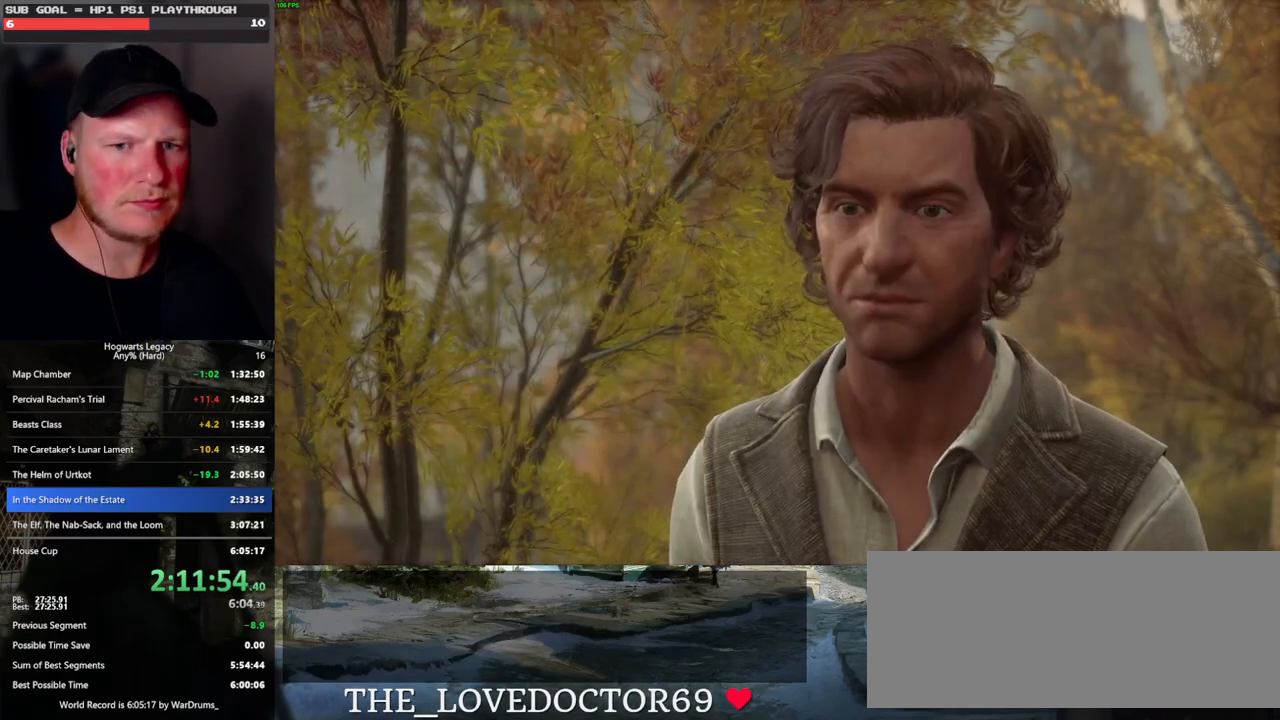
{"keys": ["q"], "mouse": [], "events": [[33, "mouse_wheel", "down"], [33, "space", "down"], [66, "mouse_wheel", "up"], [100, "q", "up"], [100, "space", "up"], [116, "mouse_wheel", "down"], [183, "mouse_wheel", "up"], [183, "q", "down"], [200, "space", "down"], [250, "space", "up"], [266, "q", "up"], [316, "q", "down"], [366, "space", "down"], [416, "q", "up"], [416, "space", "up"], [433, "mouse_wheel", "down"], [466, "mouse_wheel", "up"], [500, "q", "down"]]}
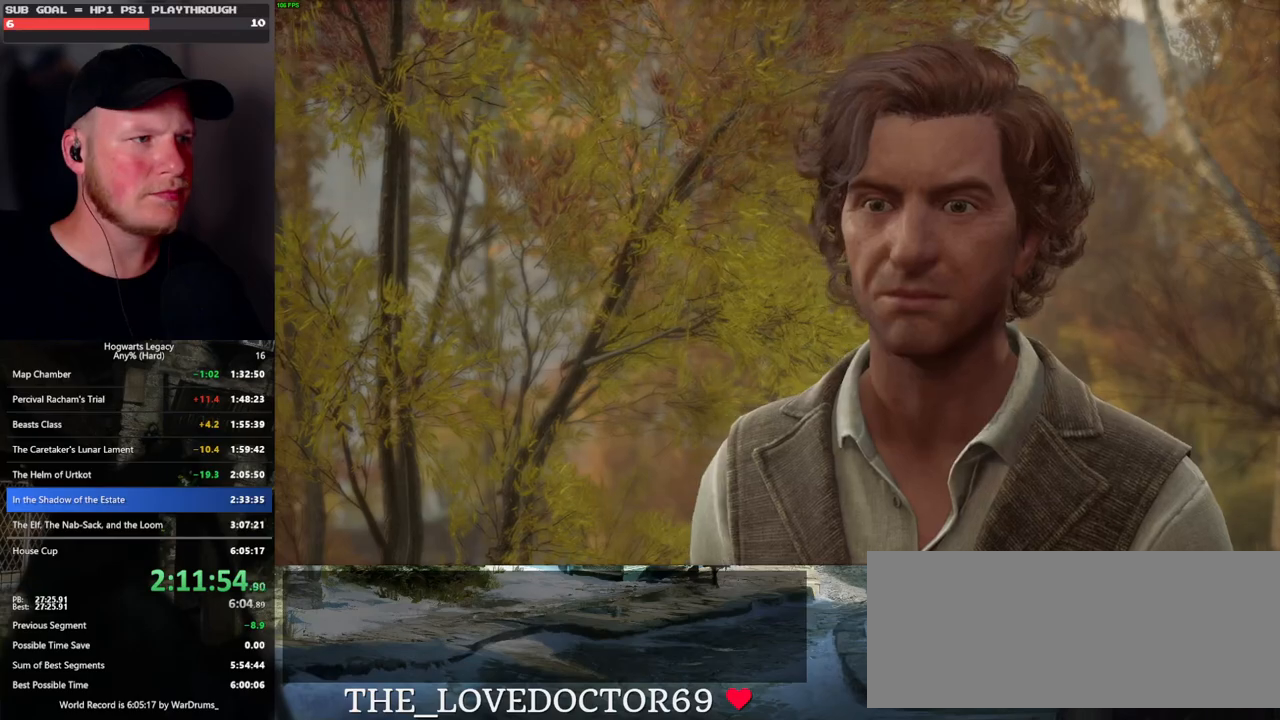
{"keys": ["q", "space"], "mouse": [], "events": [[16, "space", "down"], [50, "mouse_wheel", "down"], [83, "mouse_wheel", "up"], [83, "q", "up"], [83, "space", "up"], [166, "q", "down"], [183, "space", "down"], [233, "q", "up"], [250, "space", "up"], [333, "q", "down"], [350, "mouse_wheel", "down"], [350, "space", "down"], [400, "mouse_wheel", "up"], [400, "q", "up"], [416, "space", "up"], [433, "mouse_wheel", "down"], [483, "mouse_wheel", "up"], [483, "space", "down"], [500, "q", "down"]]}
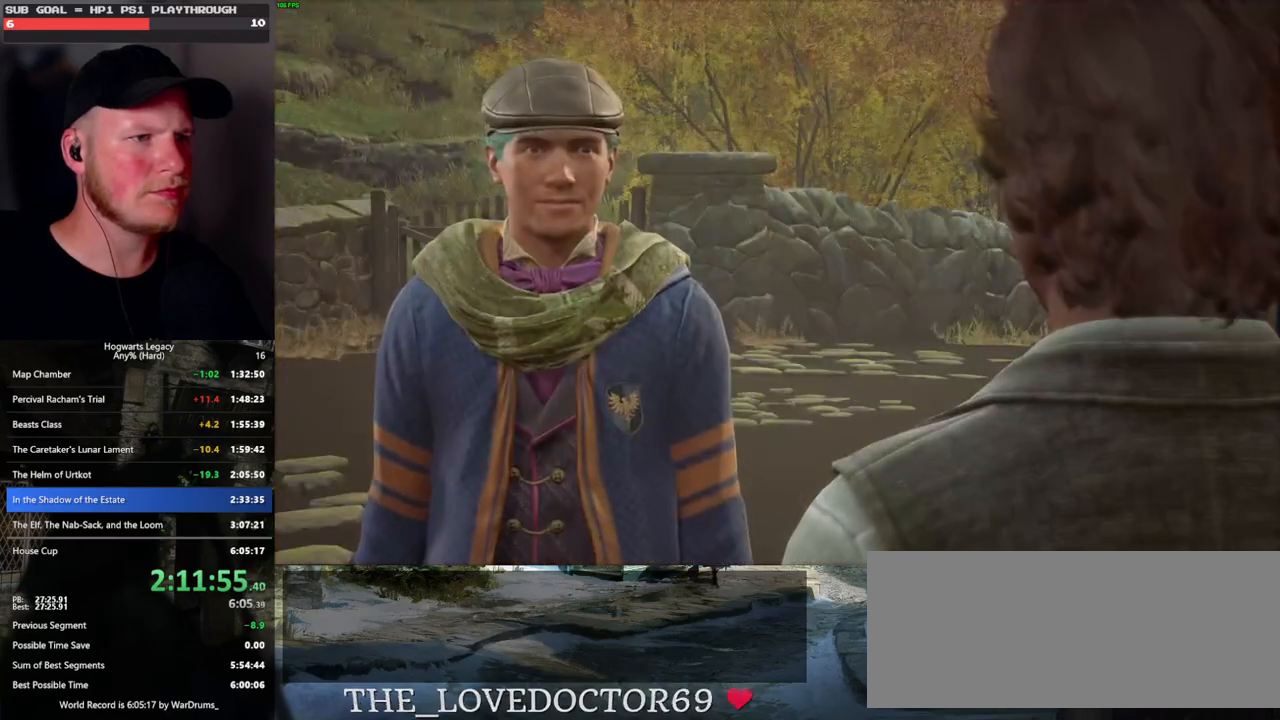
{"keys": [], "mouse": [], "events": [[100, "space", "up"], [200, "space", "down"], [216, "mouse_wheel", "down"], [250, "mouse_wheel", "up"], [250, "space", "up"], [266, "mouse_wheel", "down"], [283, "q", "up"], [316, "mouse_wheel", "up"], [316, "q", "down"], [333, "mouse_wheel", "down"], [366, "mouse_wheel", "up"], [366, "space", "down"], [433, "q", "up"], [433, "space", "up"]]}
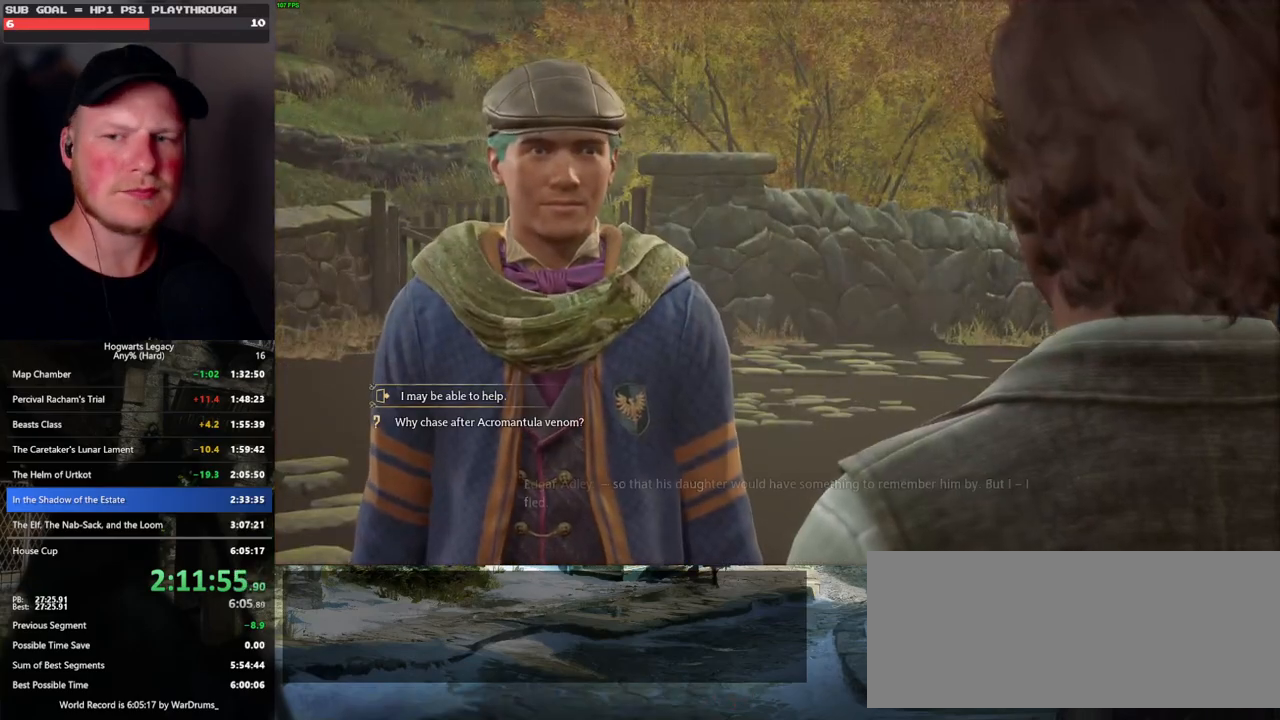
{"keys": ["q"], "mouse": ["wheel"], "events": [[16, "q", "down"], [33, "space", "down"], [83, "space", "up"], [100, "q", "up"], [116, "mouse_wheel", "down"], [150, "q", "down"], [200, "mouse_wheel", "up"], [200, "space", "down"], [233, "mouse_wheel", "down"], [250, "mouse_wheel", "up"], [250, "q", "up"], [250, "space", "up"], [333, "q", "down"], [366, "space", "down"], [416, "space", "up"], [433, "q", "up"], [483, "mouse_wheel", "down"], [483, "q", "down"]]}
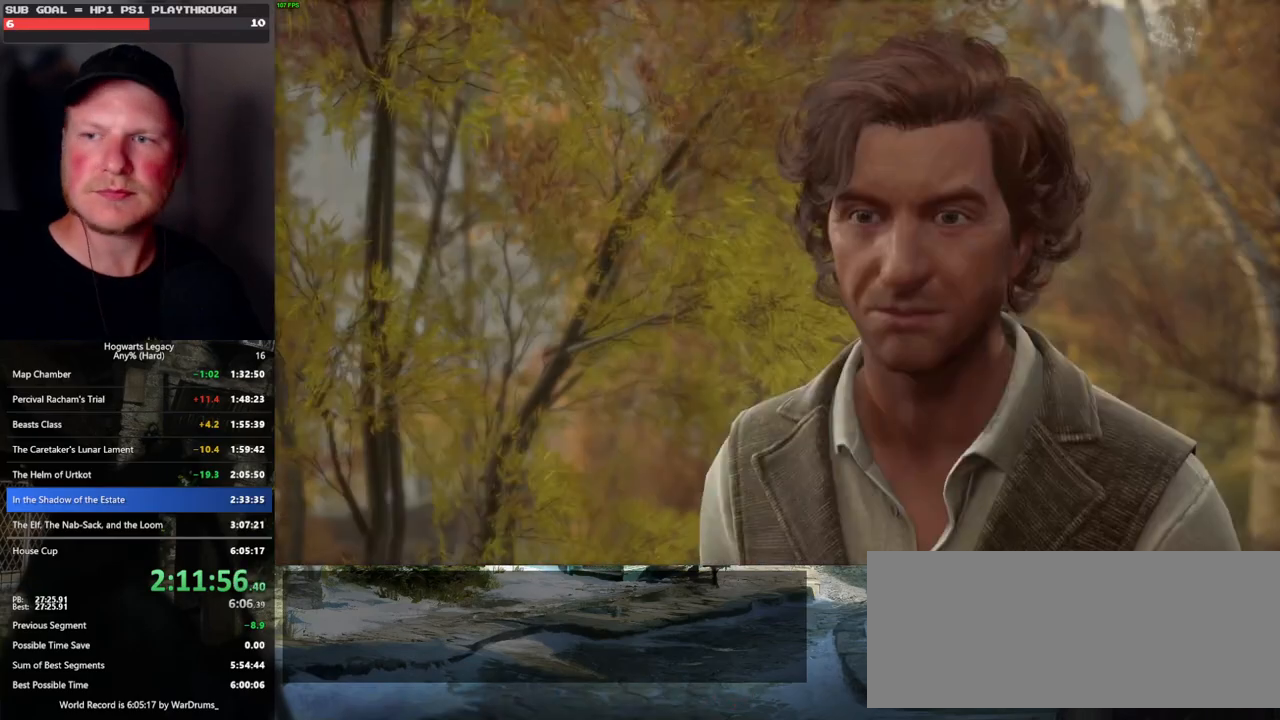
{"keys": ["q"], "mouse": [], "events": [[33, "mouse_wheel", "up"], [33, "space", "down"], [50, "mouse_wheel", "down"], [66, "mouse_wheel", "up"], [66, "space", "up"], [83, "q", "up"], [100, "mouse_wheel", "down"], [166, "mouse_wheel", "up"], [166, "q", "down"], [183, "space", "down"], [233, "q", "up"], [233, "space", "up"], [333, "q", "down"], [350, "space", "down"], [366, "mouse_wheel", "down"], [383, "mouse_wheel", "up"], [400, "q", "up"], [400, "space", "up"], [433, "mouse_wheel", "down"], [483, "mouse_wheel", "up"], [483, "q", "down"]]}
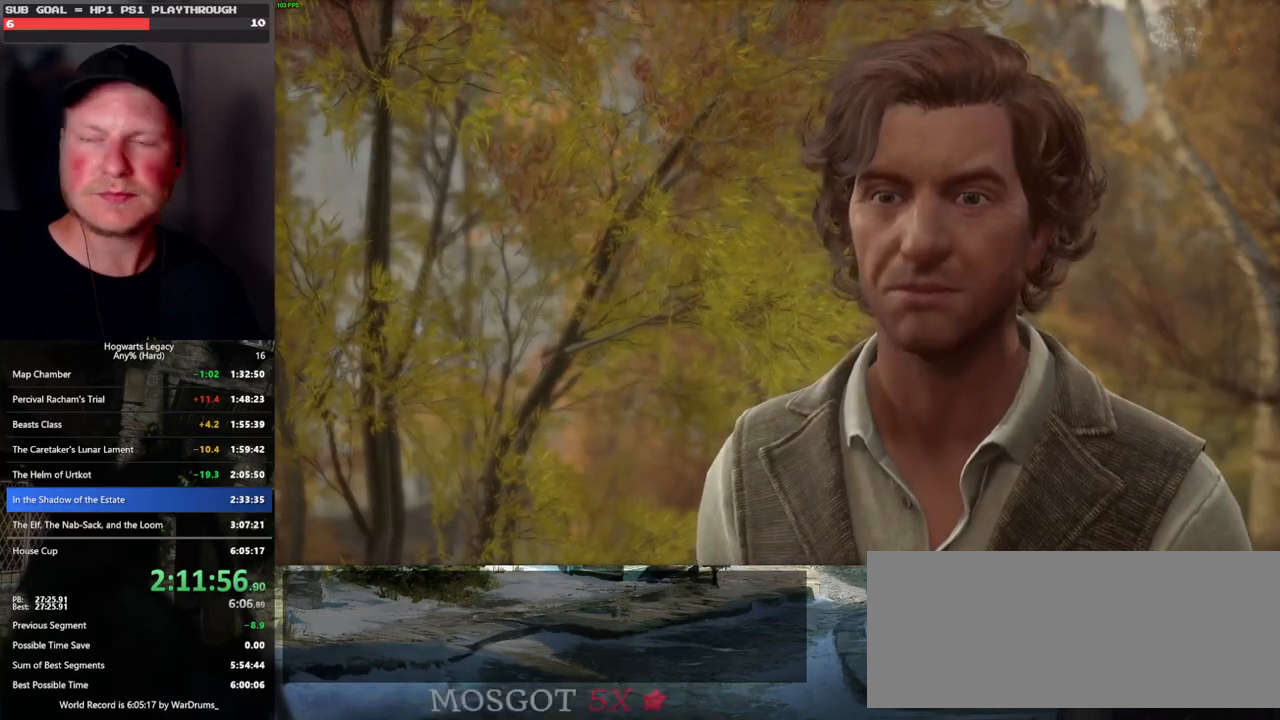
{"keys": [], "mouse": [], "events": [[16, "space", "down"], [66, "q", "up"], [66, "space", "up"], [116, "q", "down"], [150, "space", "down"], [216, "mouse_wheel", "down"], [233, "mouse_wheel", "up"], [233, "space", "up"], [250, "q", "up"], [266, "mouse_wheel", "down"], [283, "mouse_wheel", "up"], [283, "q", "down"], [316, "mouse_wheel", "down"], [350, "mouse_wheel", "up"], [350, "space", "down"], [366, "space", "up"], [383, "q", "up"]]}
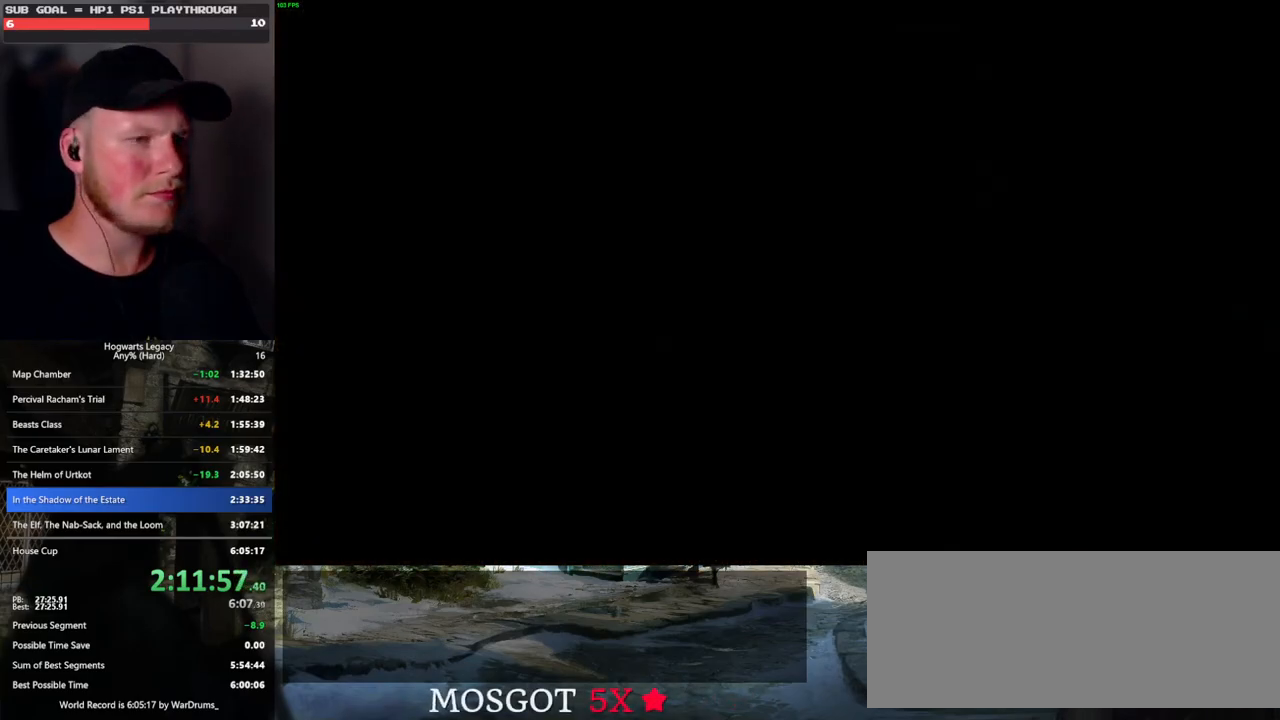
{"keys": ["a", "w"], "mouse": [], "events": [[350, "a", "down"], [400, "w", "down"]]}
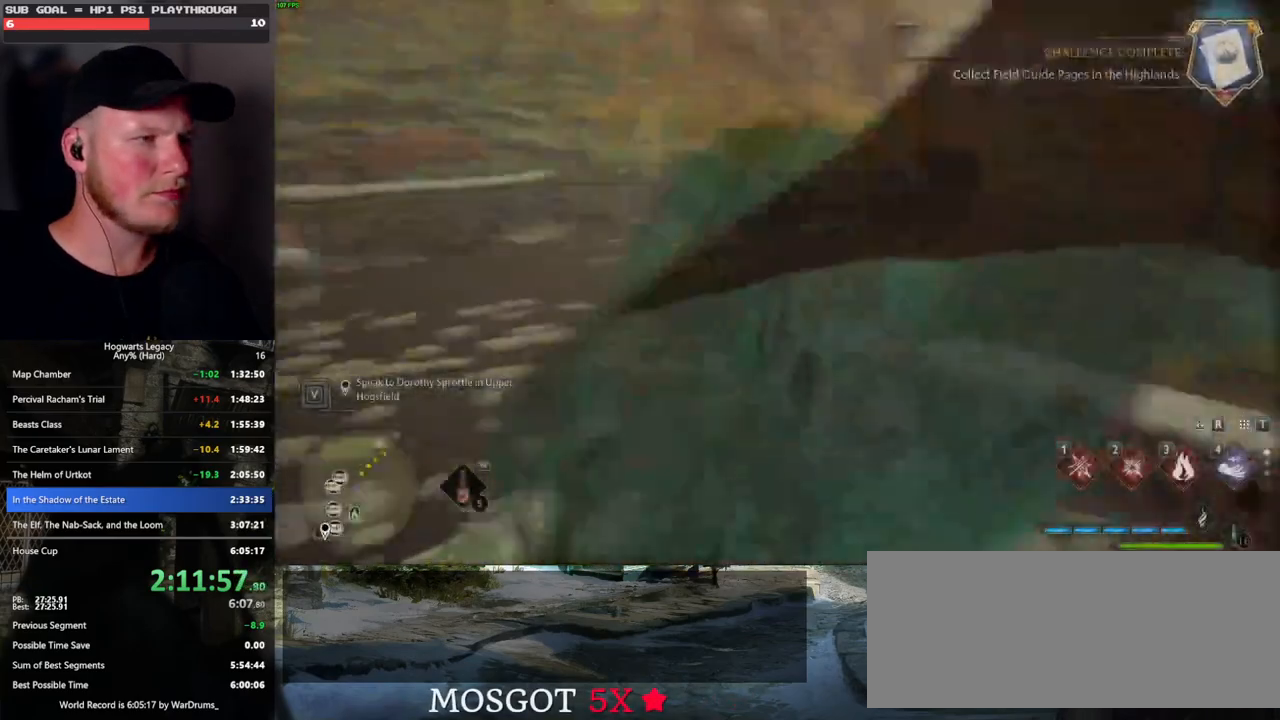
{"keys": ["tab", "w"], "mouse": [], "events": [[33, "a", "up"], [400, "tab", "down"]]}
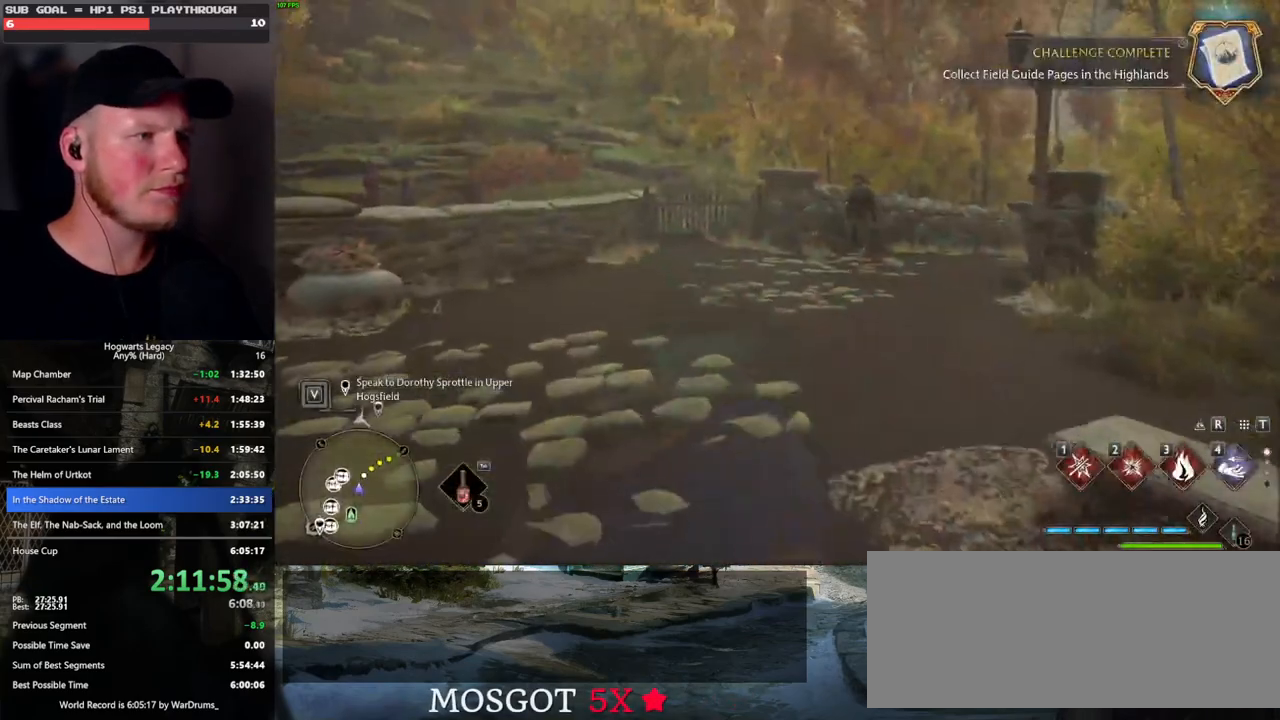
{"keys": ["tab"], "mouse": [], "events": [[66, "w", "up"], [366, "3", "down"], [466, "3", "up"]]}
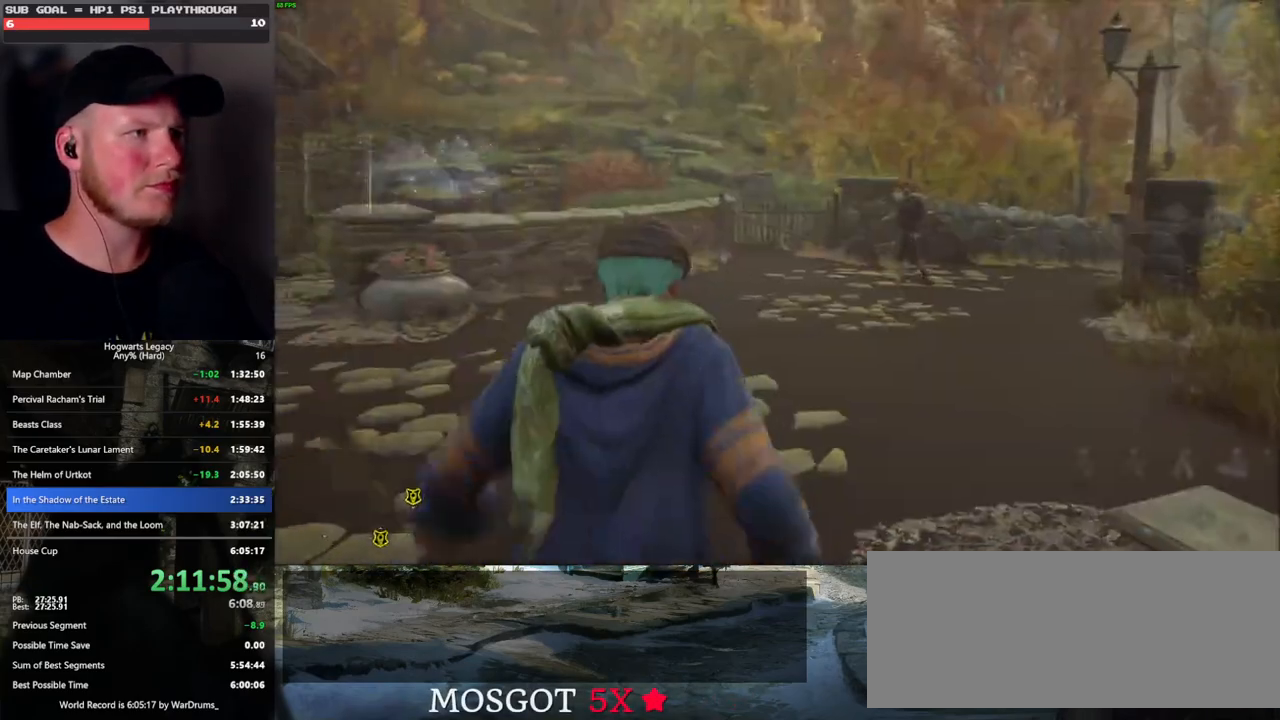
{"keys": ["w"], "mouse": [], "events": [[116, "tab", "up"], [233, "w", "down"]]}
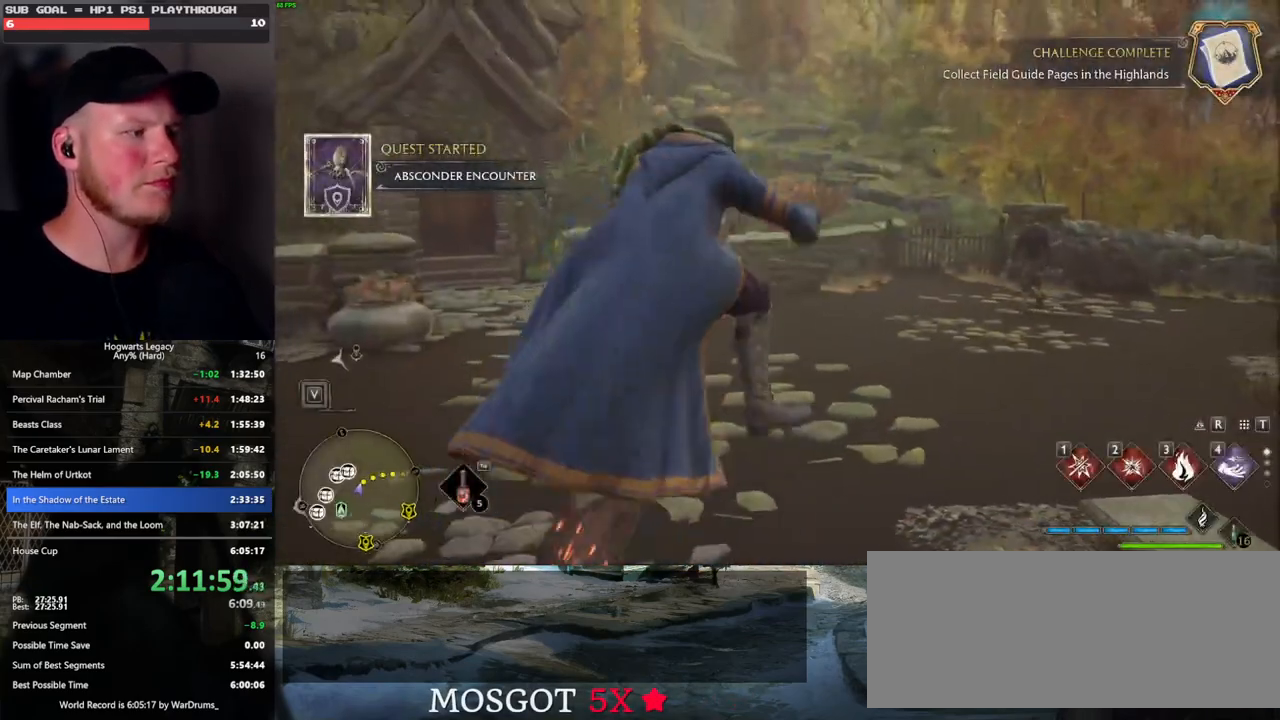
{"keys": ["space", "w"], "mouse": [], "events": [[200, "r", "down"], [300, "r", "up"], [416, "space", "down"]]}
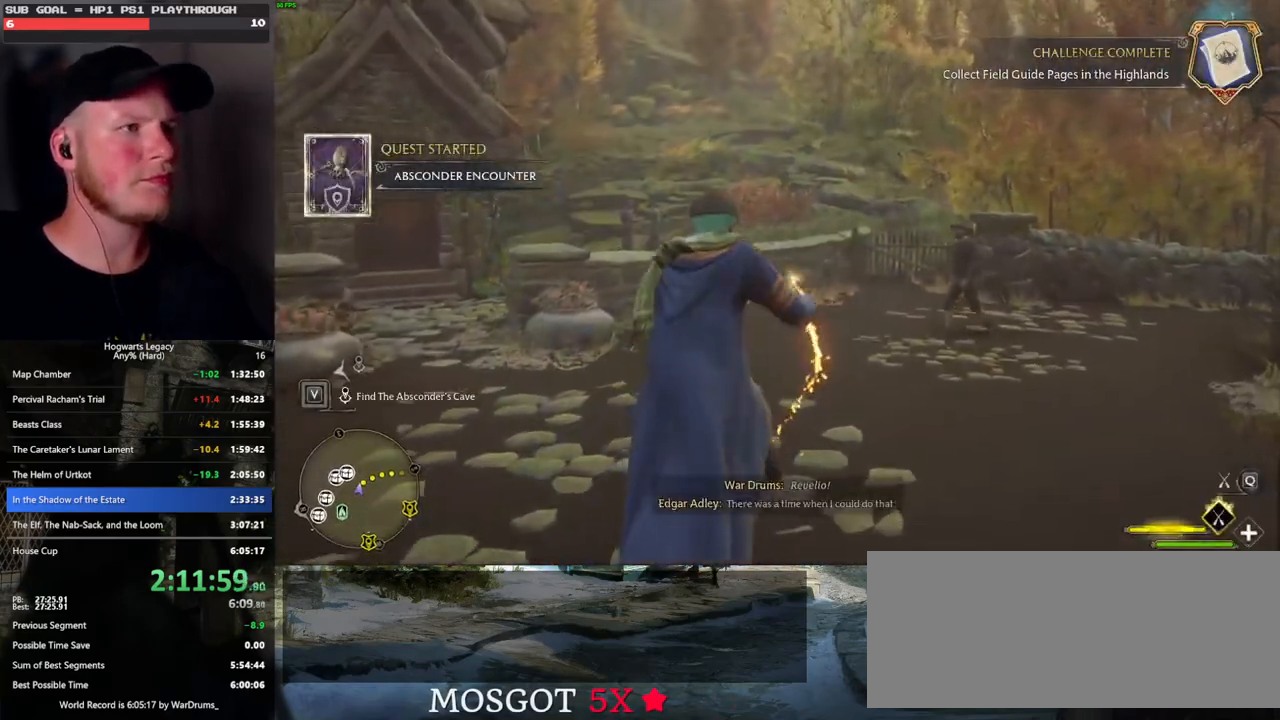
{"keys": ["w"], "mouse": ["left"], "events": [[33, "mouse_left", "down"], [400, "space", "up"]]}
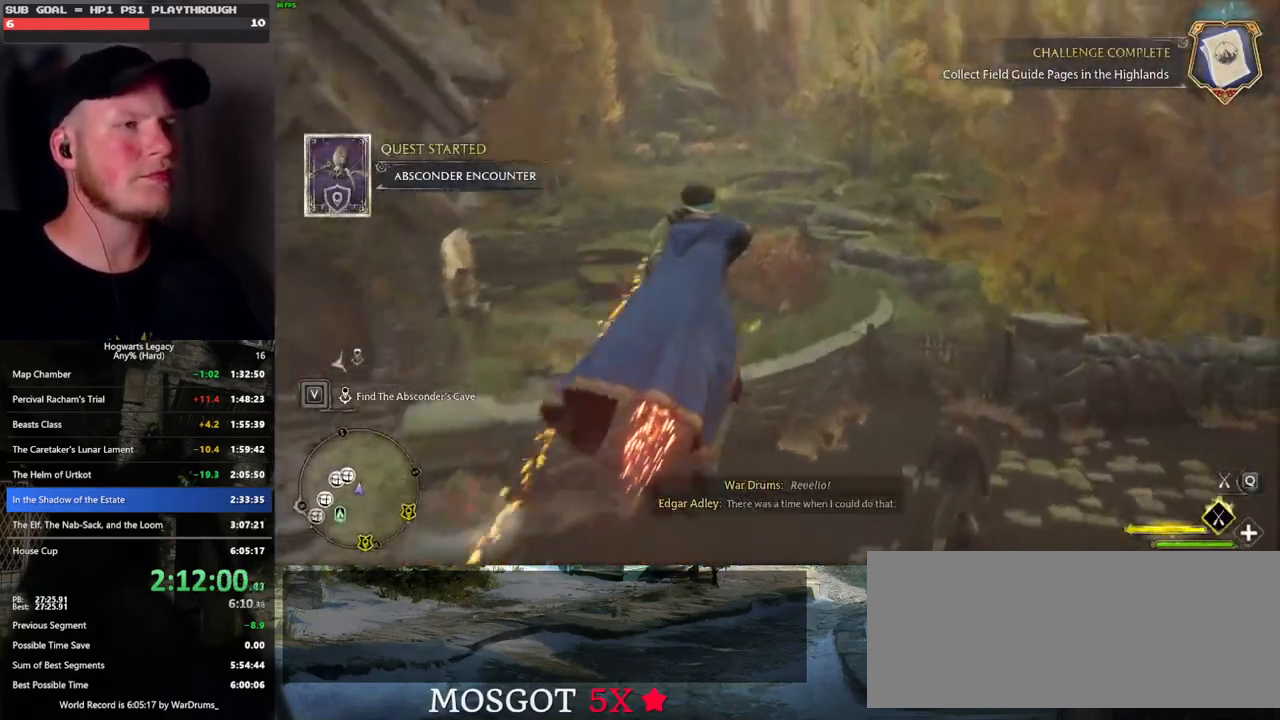
{"keys": ["w"], "mouse": ["left"], "events": []}
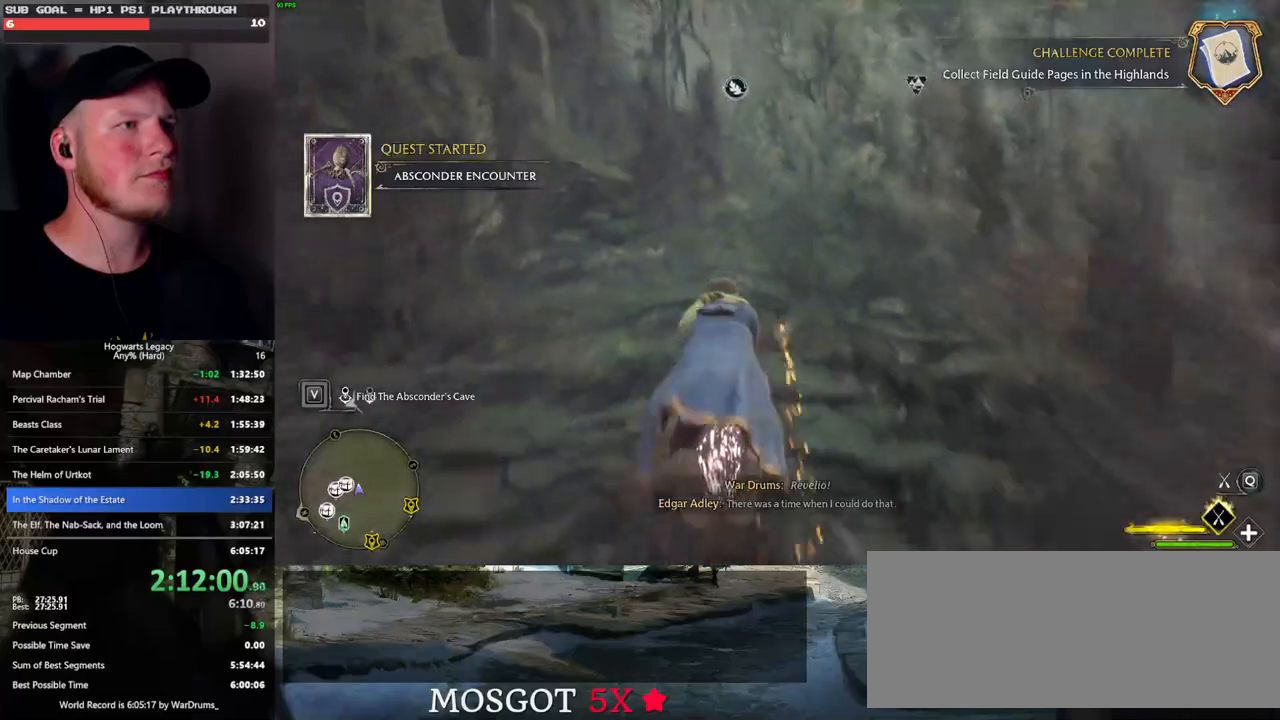
{"keys": ["w"], "mouse": ["left"], "events": []}
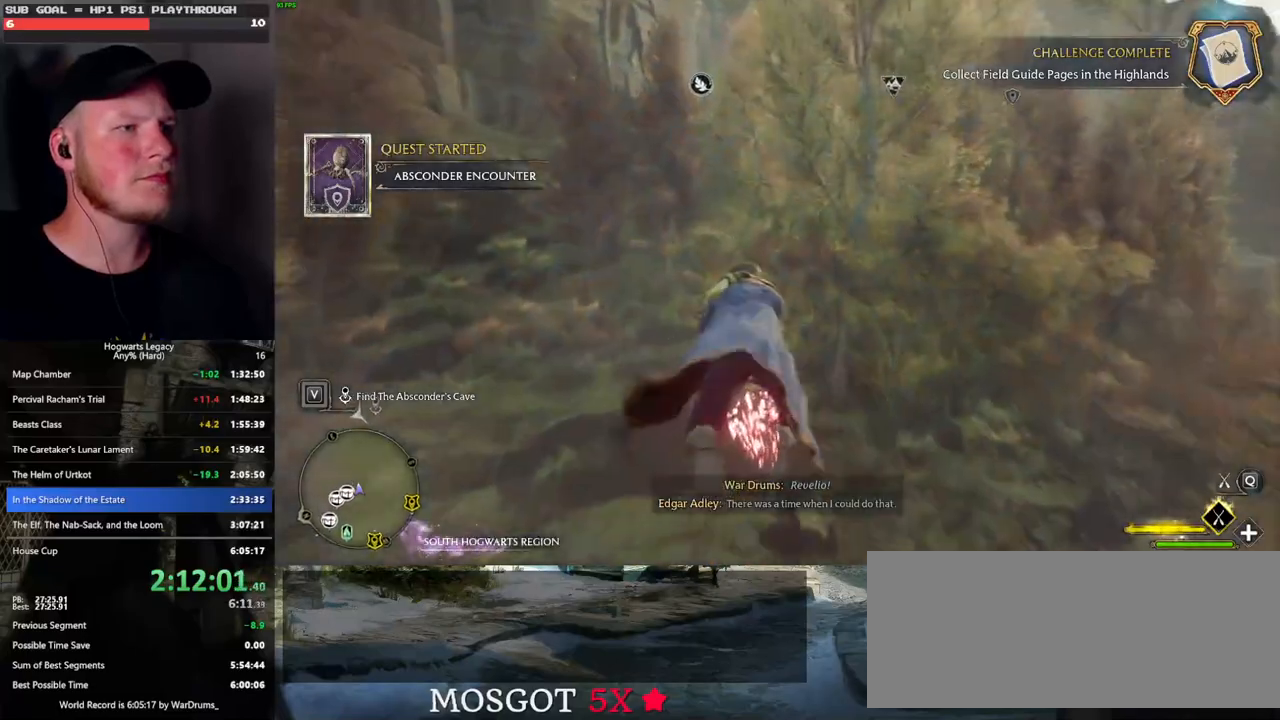
{"keys": ["space", "w"], "mouse": ["left"], "events": [[33, "space", "down"], [266, "space", "up"], [450, "space", "down"]]}
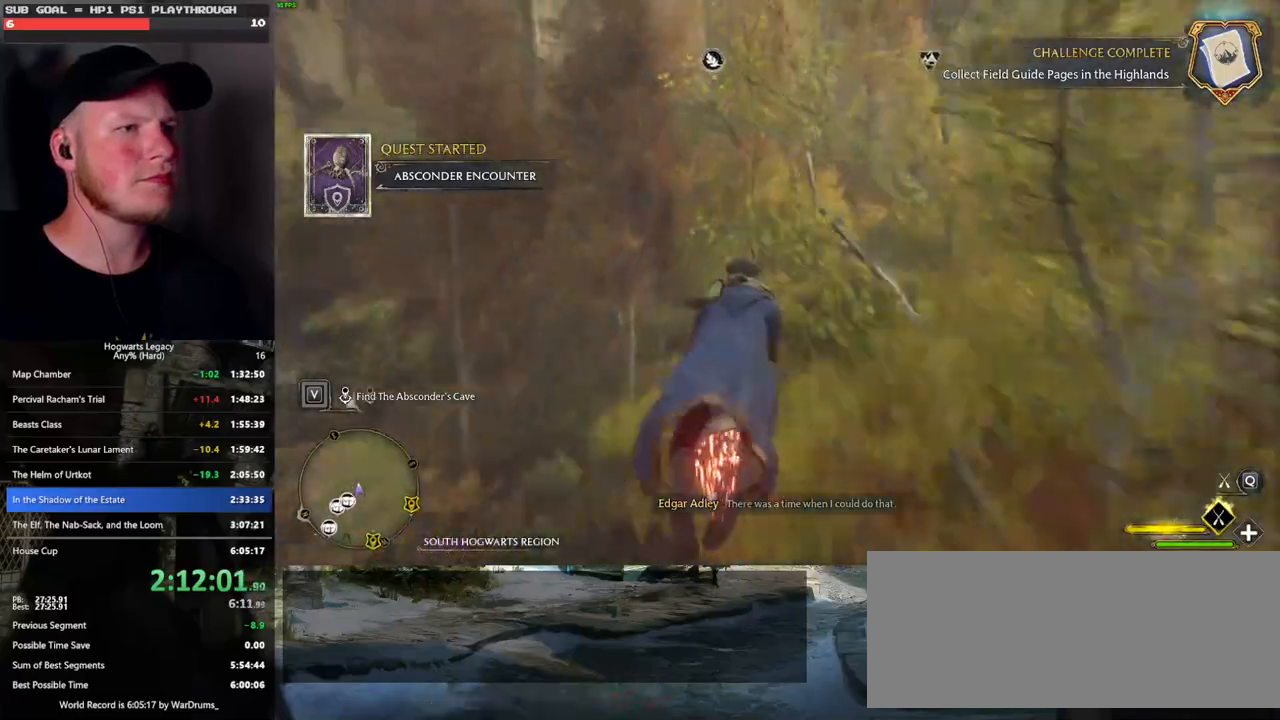
{"keys": ["w"], "mouse": ["left"], "events": [[50, "space", "up"], [116, "space", "down"], [216, "space", "up"], [350, "space", "down"], [400, "a", "down"], [450, "a", "up"], [483, "space", "up"]]}
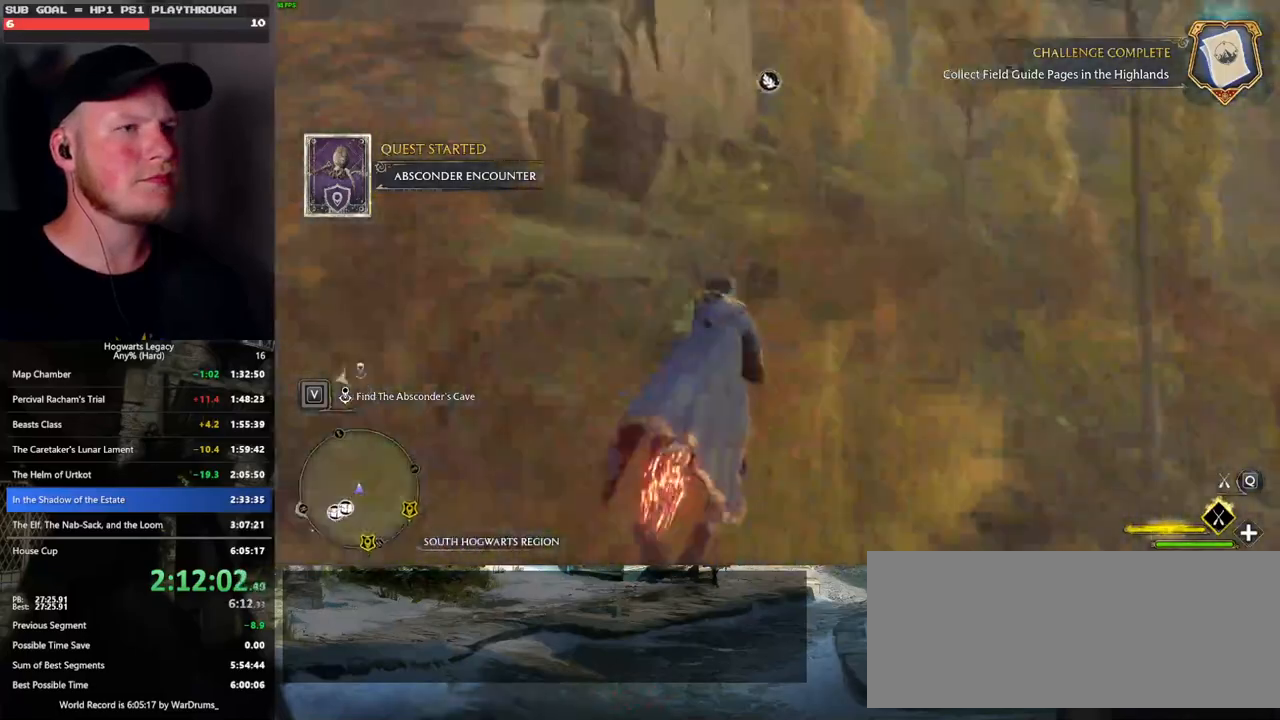
{"keys": ["w"], "mouse": ["left"], "events": [[233, "space", "down"], [333, "space", "up"]]}
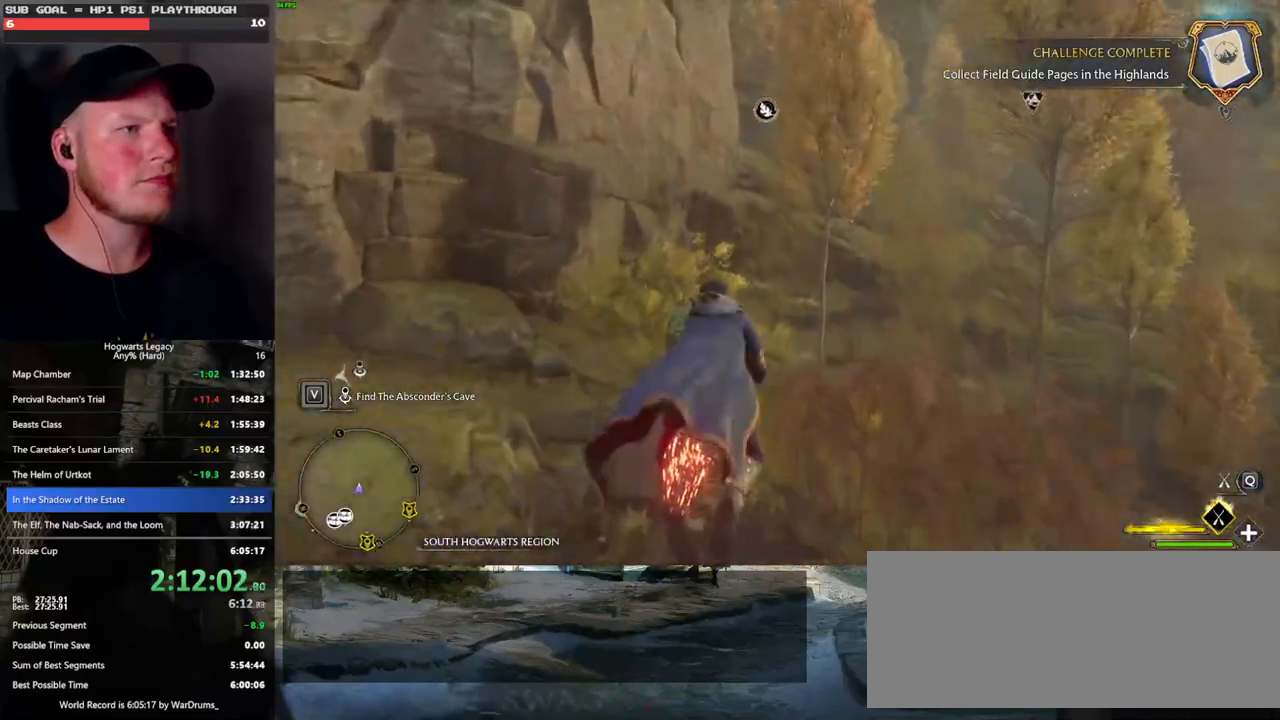
{"keys": ["space", "w"], "mouse": ["left"], "events": [[450, "space", "down"]]}
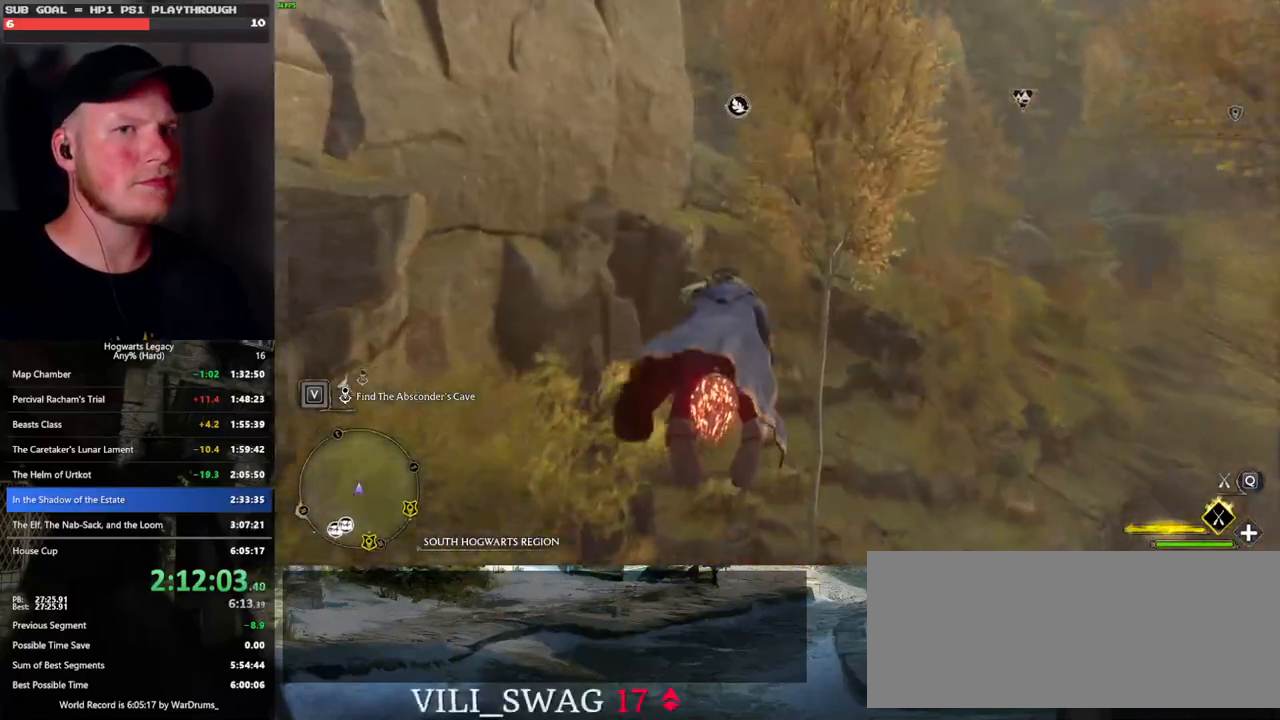
{"keys": ["space", "w"], "mouse": ["left"], "events": [[83, "space", "up"], [316, "space", "down"]]}
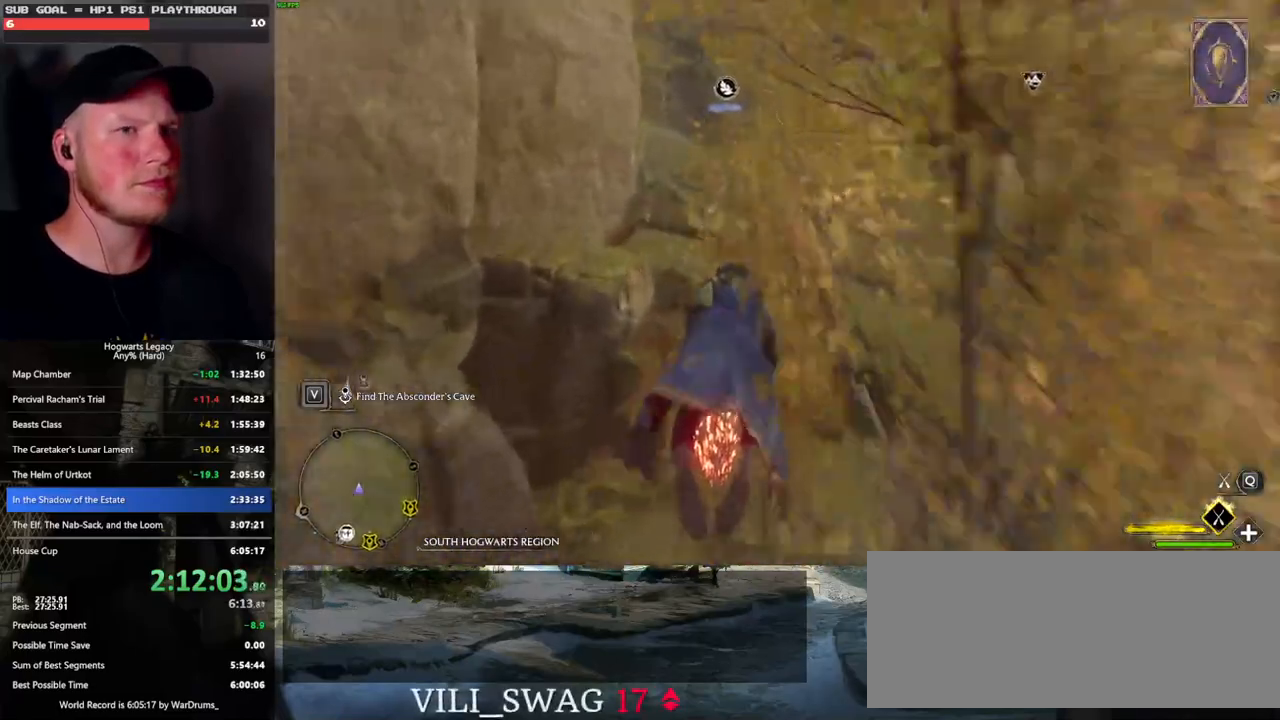
{"keys": ["w"], "mouse": ["left"], "events": [[116, "space", "up"], [300, "space", "down"], [383, "space", "up"]]}
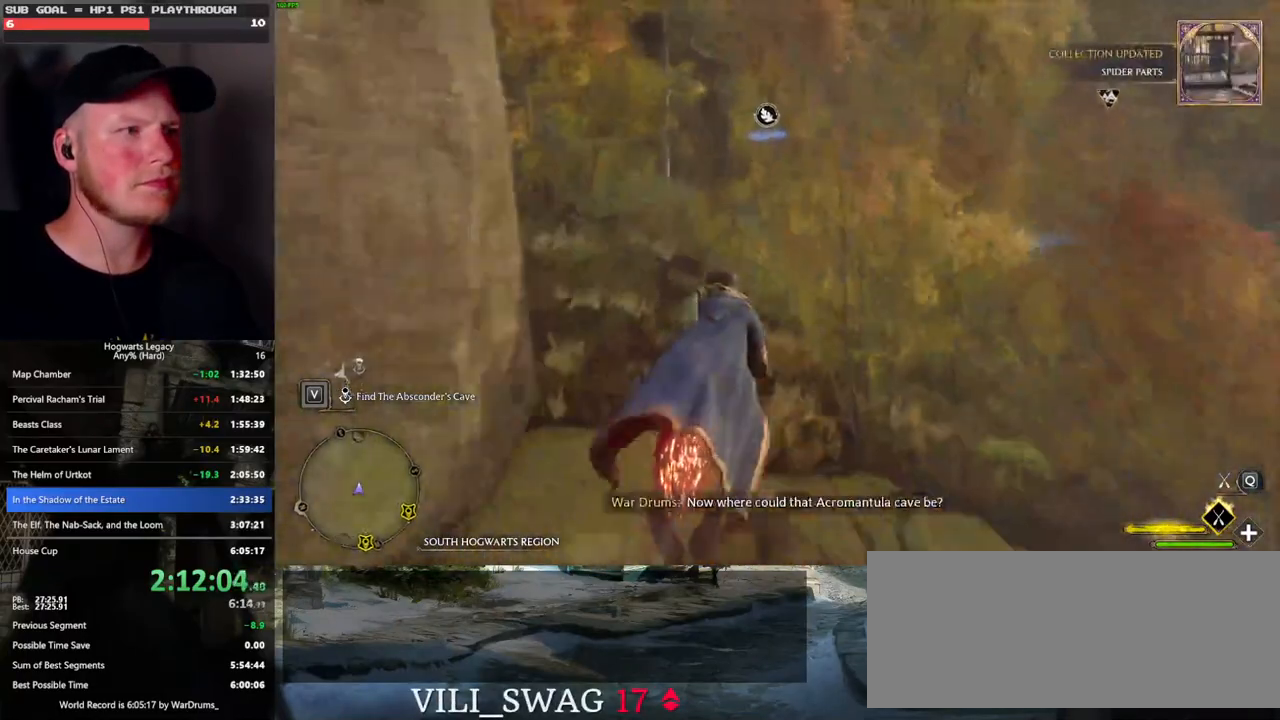
{"keys": ["space", "w"], "mouse": ["left"], "events": [[66, "space", "down"], [133, "space", "up"], [250, "space", "down"]]}
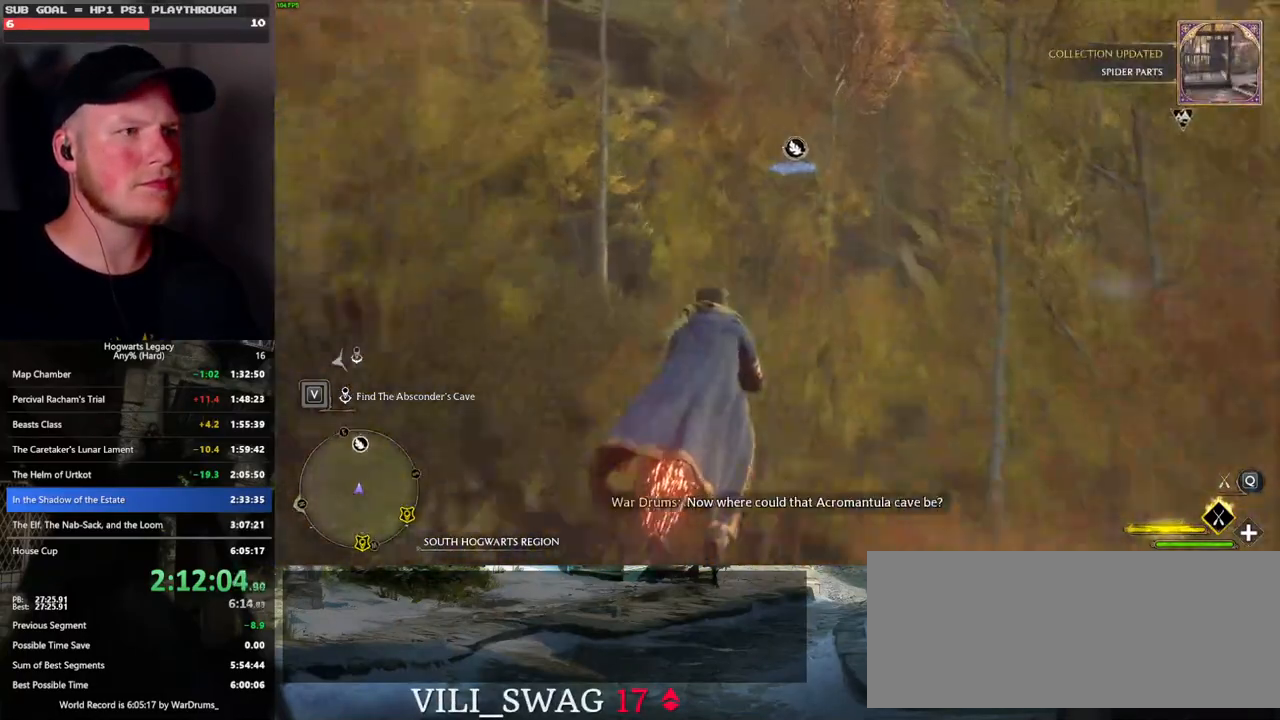
{"keys": ["w"], "mouse": ["left"], "events": [[133, "space", "up"], [366, "space", "down"], [483, "space", "up"]]}
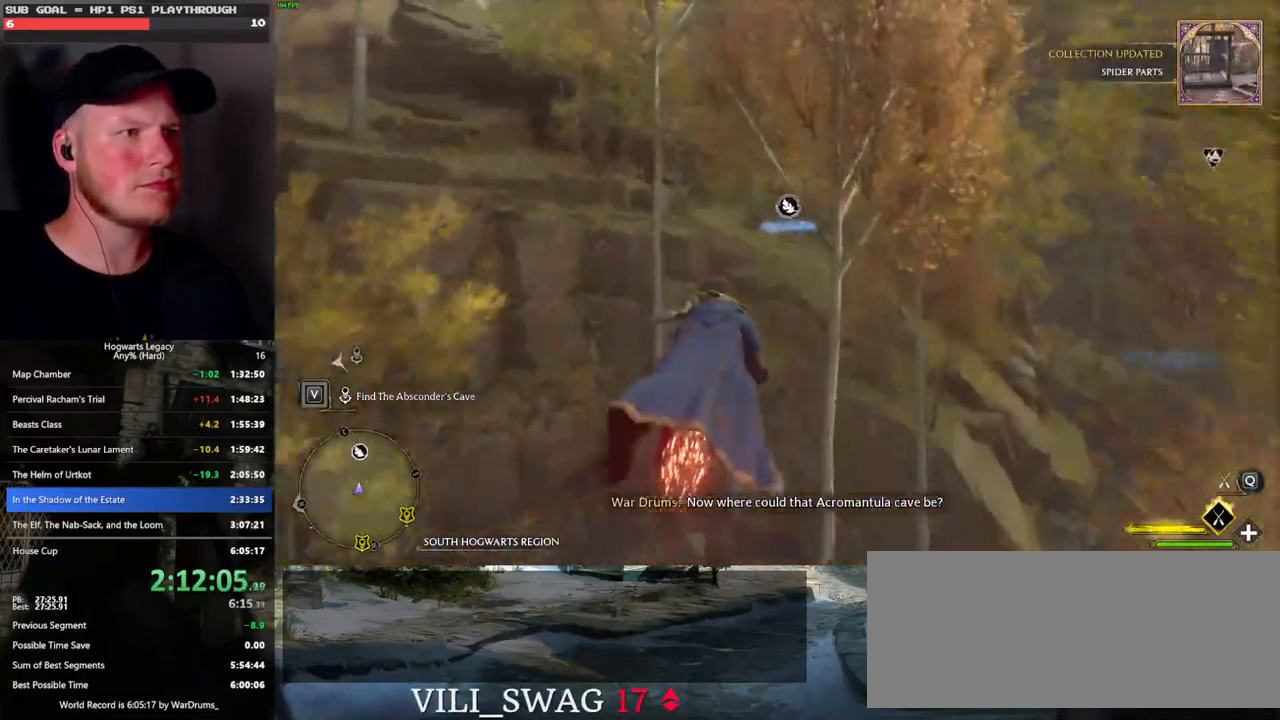
{"keys": ["w"], "mouse": ["left"], "events": [[83, "space", "down"], [450, "space", "up"]]}
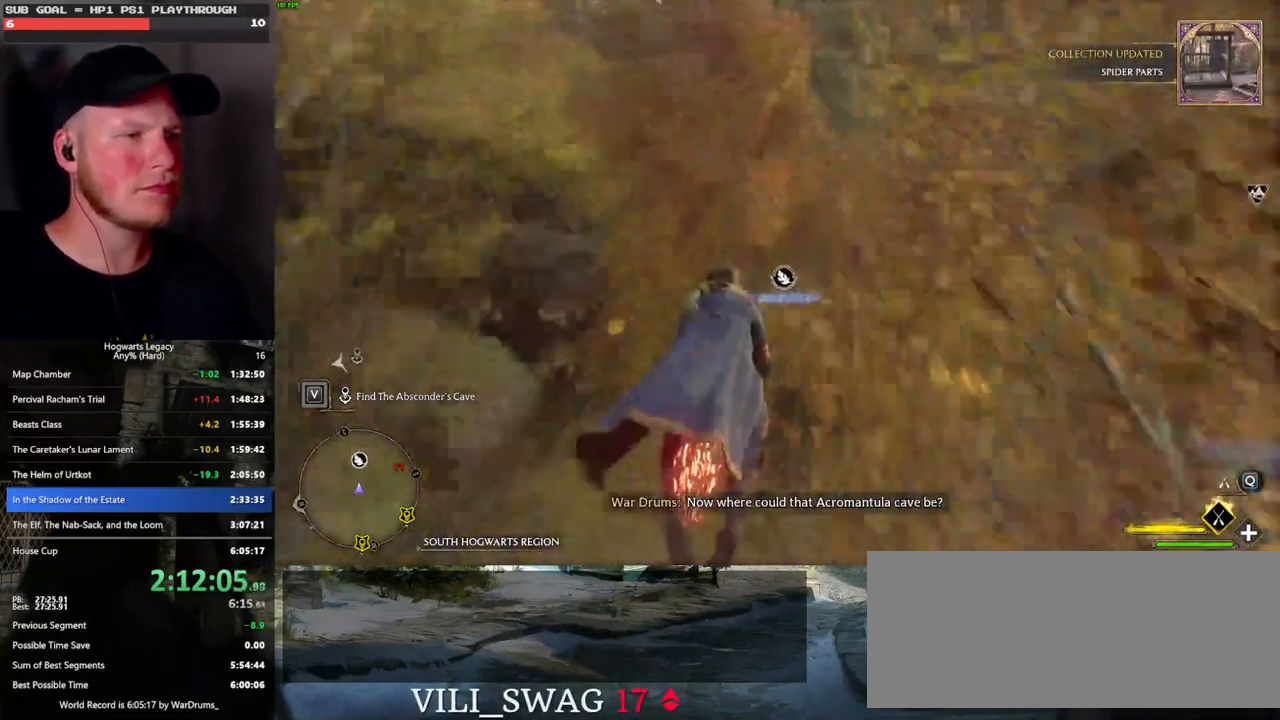
{"keys": ["w"], "mouse": ["left"], "events": []}